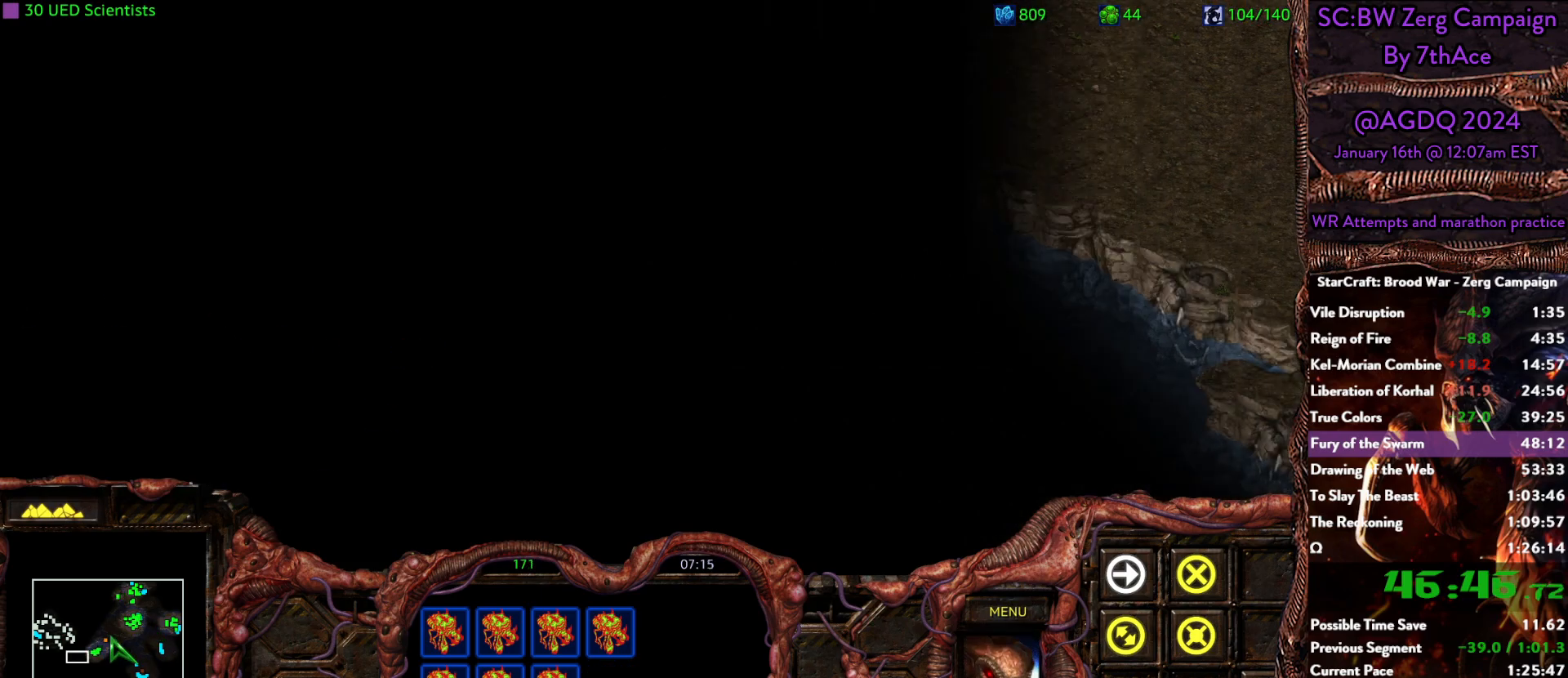
Gameplay with keyboard and mouse; each line is a JSON object with the keys and mouse buttons held at the frame after it. "events" lists presses ("down") and releases ("up") of "0", "1", "2", "3", "4", "5", "6", "7", "8", "9", "a", "alt", "b", "c", "ctrl", "d", "e", "escape", "f", "f10", "f2", "f3", "f4", "g", "h", "i", "j", "k", "l", "m", "n", "o", "p", "q", "r", "return", "s", "shift", "space", "t", "u", "v", "w", "x", "y", "z", "mouse_left" and "mouse_right" between this image and that frame as [ms after this image, input, new state], when the widget could be followed in between. "mouse_left", "mouse_right" = the "left", "right" buttons of the "mouse" list. No other keys are recorded. Mouse movement is not recorded.
{"keys": [], "mouse": [], "events": [[50, "mouse_left", "down"], [333, "mouse_left", "up"]]}
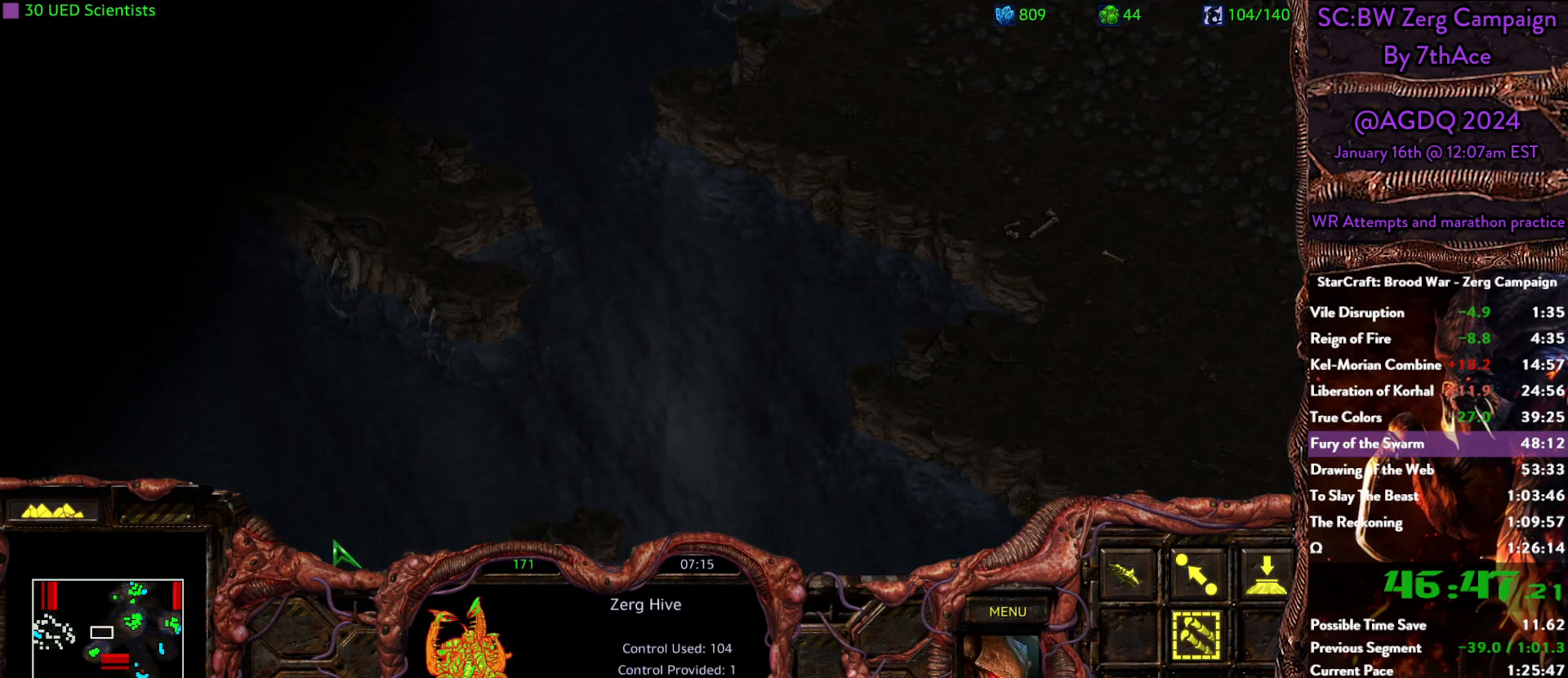
{"keys": [], "mouse": [], "events": []}
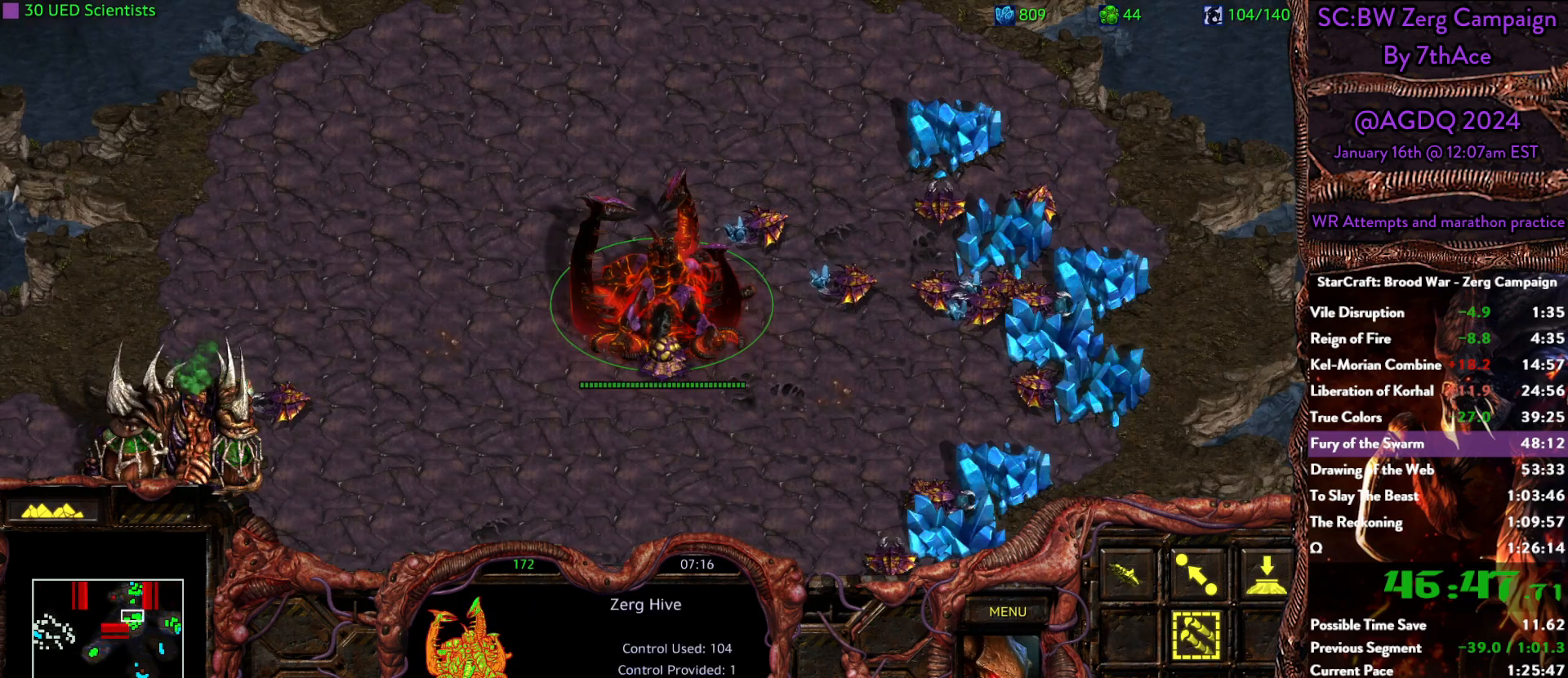
{"keys": [], "mouse": [], "events": []}
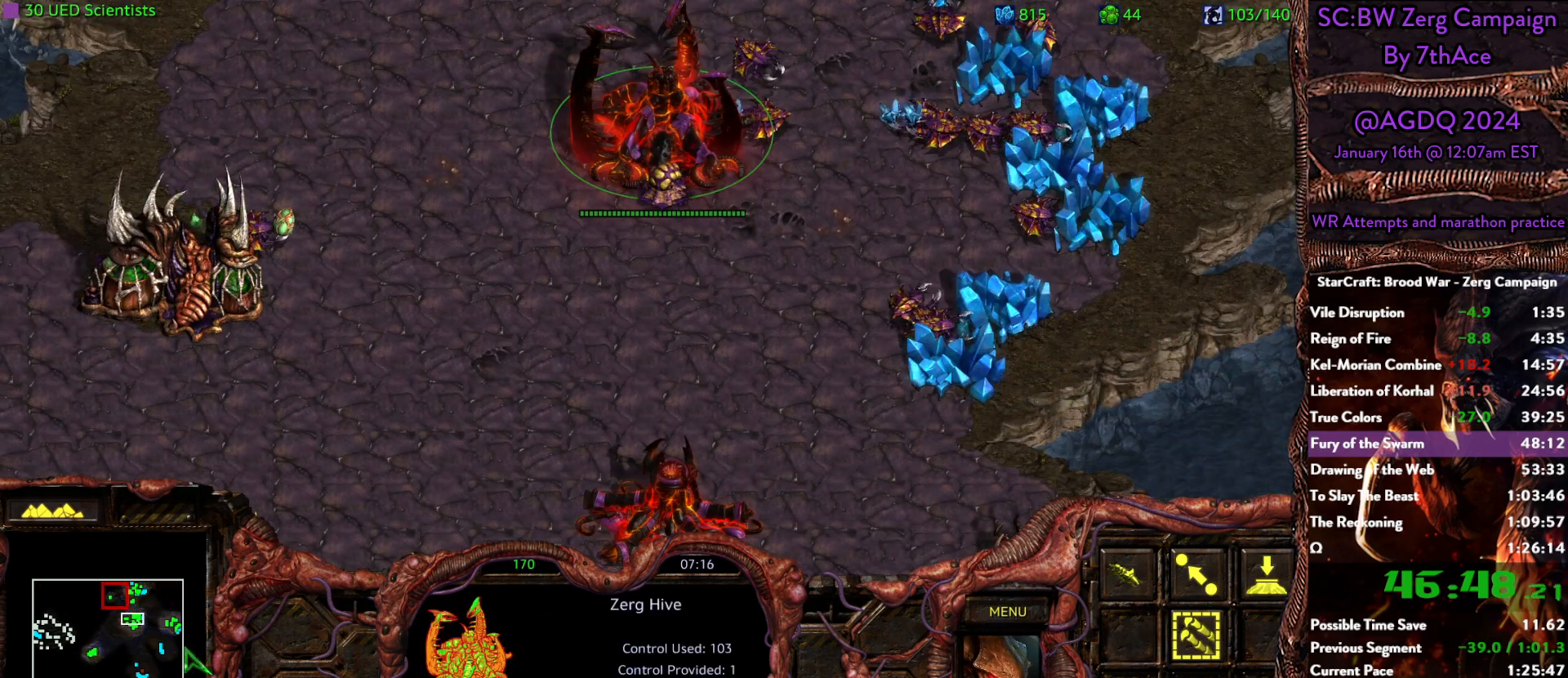
{"keys": [], "mouse": ["left"], "events": [[233, "mouse_left", "down"]]}
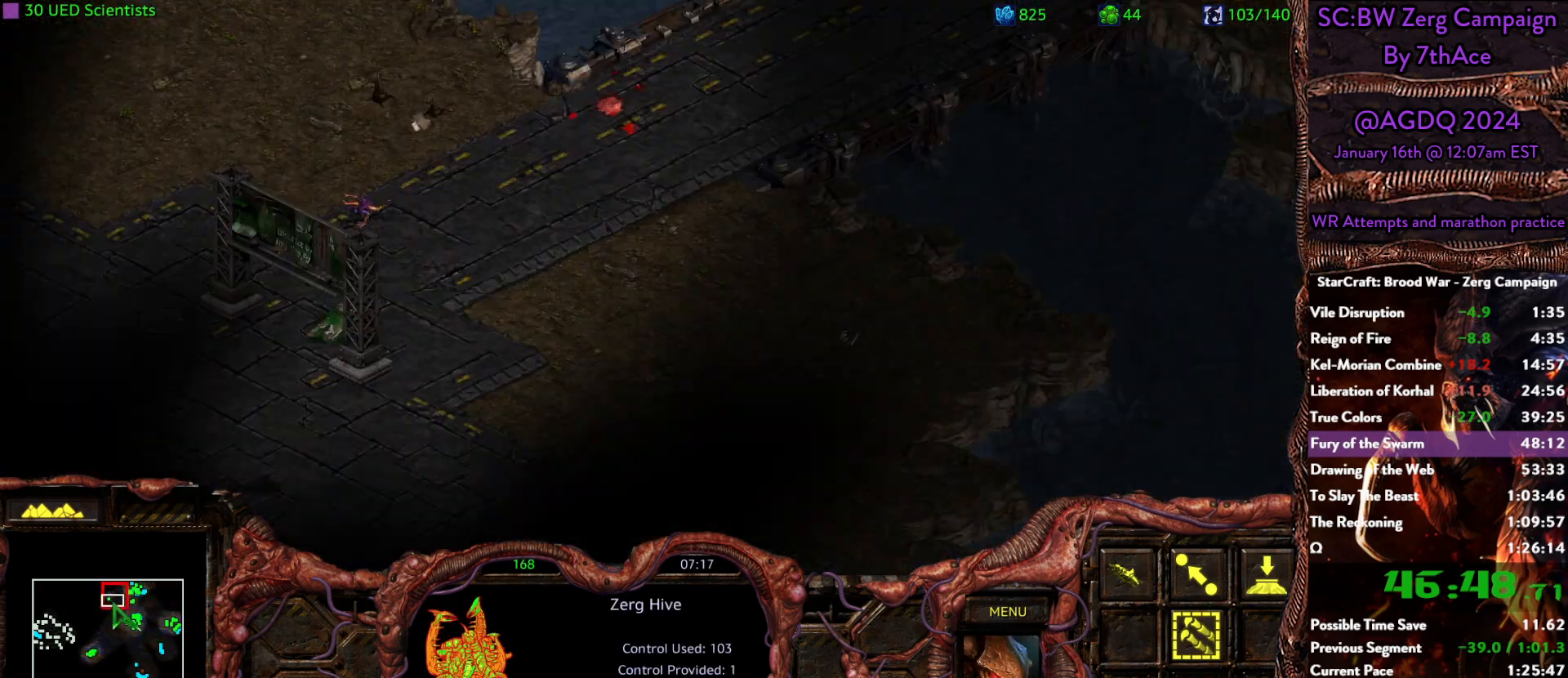
{"keys": [], "mouse": ["right"], "events": [[17, "mouse_left", "up"], [300, "mouse_left", "down"], [383, "mouse_left", "up"], [433, "mouse_right", "down"]]}
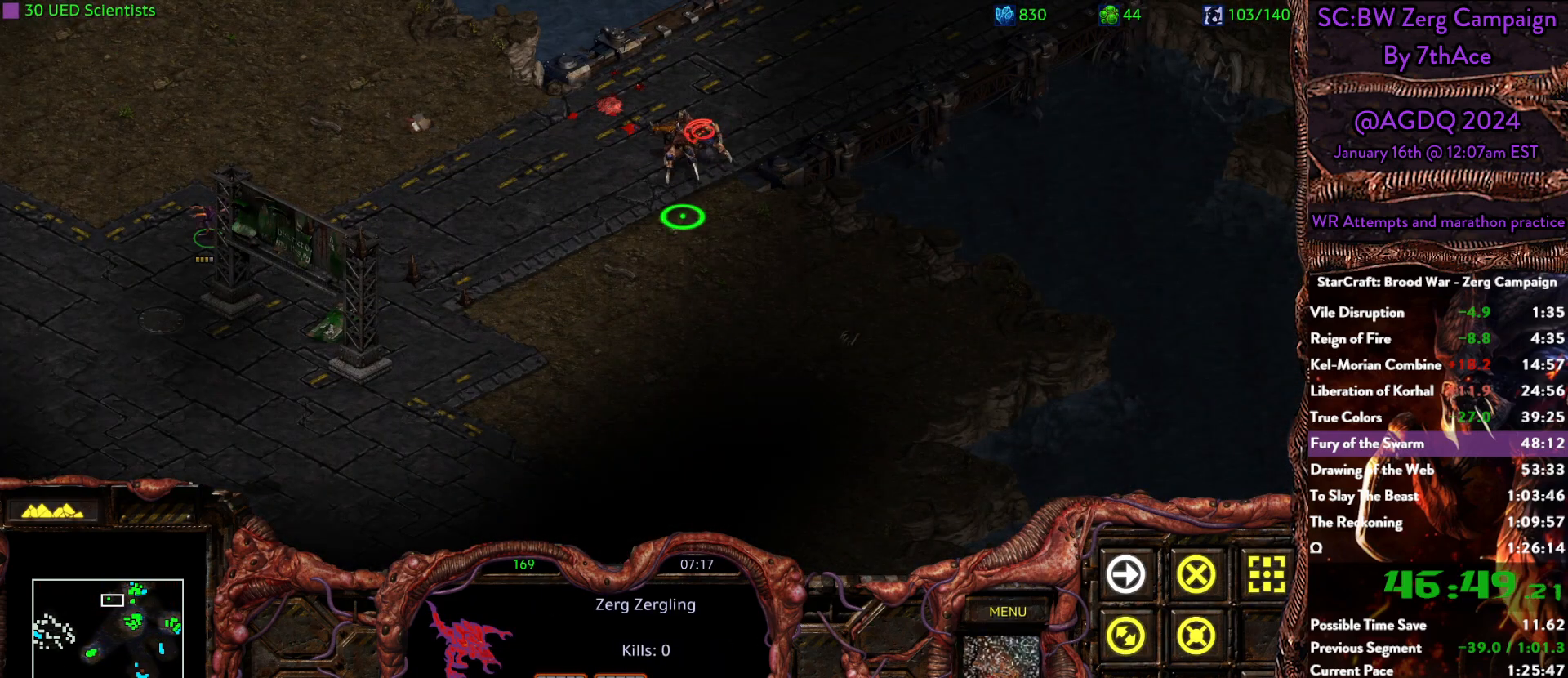
{"keys": [], "mouse": [], "events": [[83, "mouse_right", "up"], [133, "mouse_right", "down"], [217, "mouse_right", "up"]]}
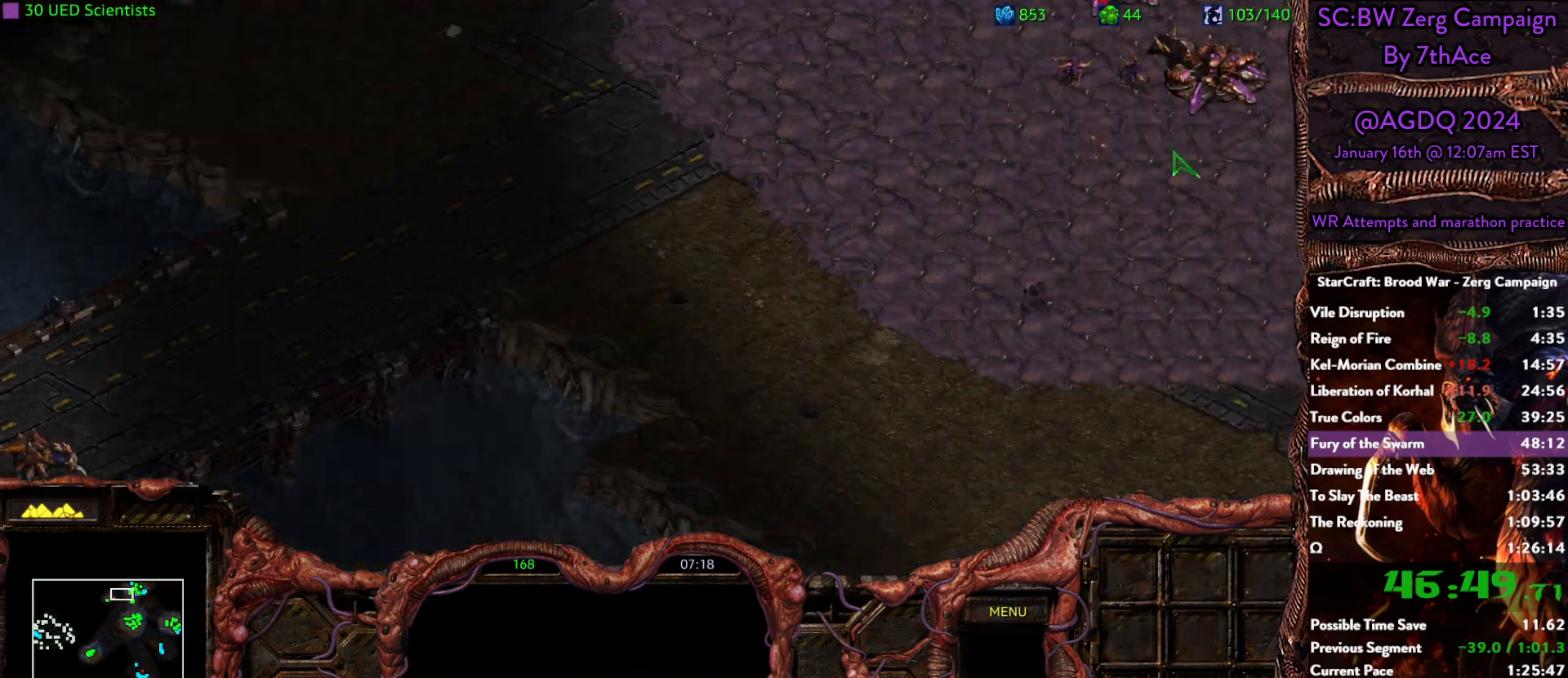
{"keys": [], "mouse": [], "events": [[100, "mouse_right", "down"], [183, "mouse_right", "up"]]}
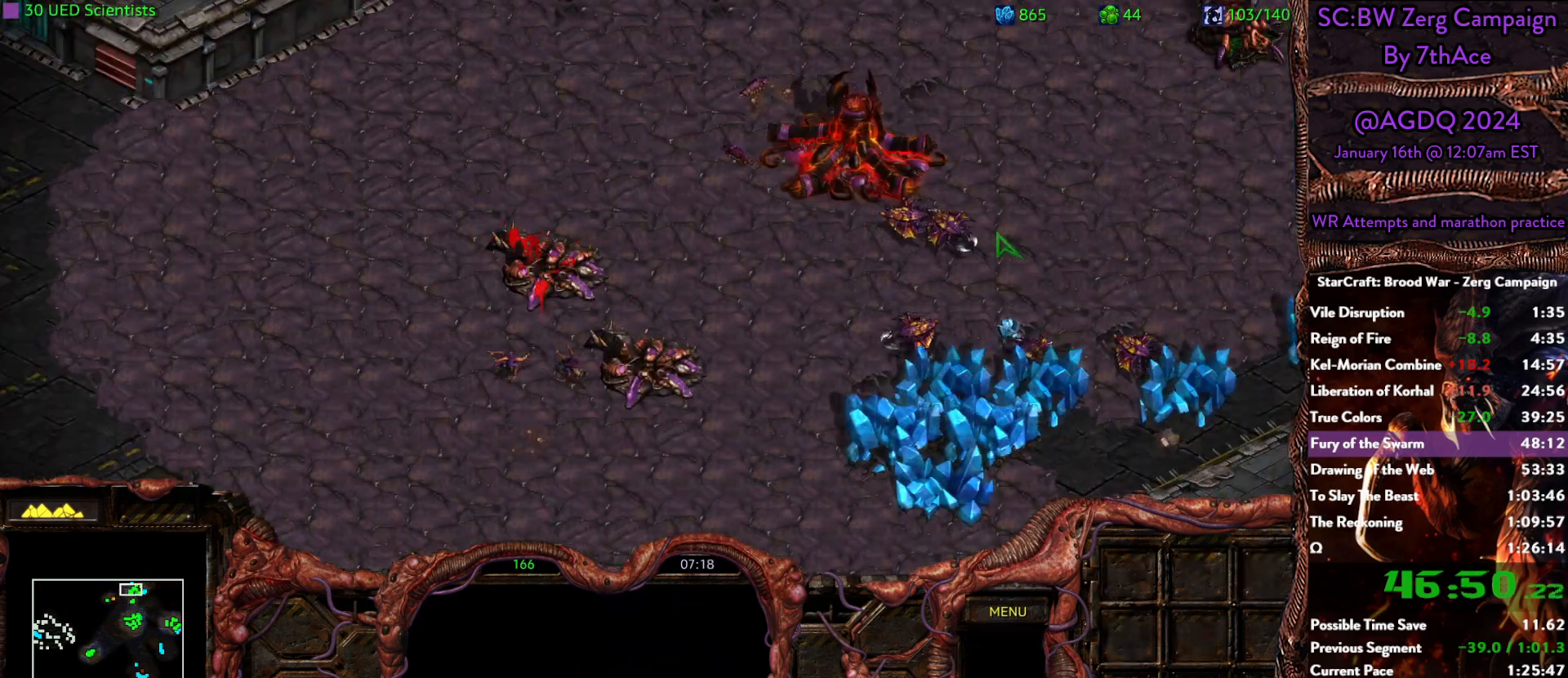
{"keys": [], "mouse": ["right"], "events": [[250, "mouse_left", "down"], [350, "mouse_left", "up"], [433, "mouse_right", "down"]]}
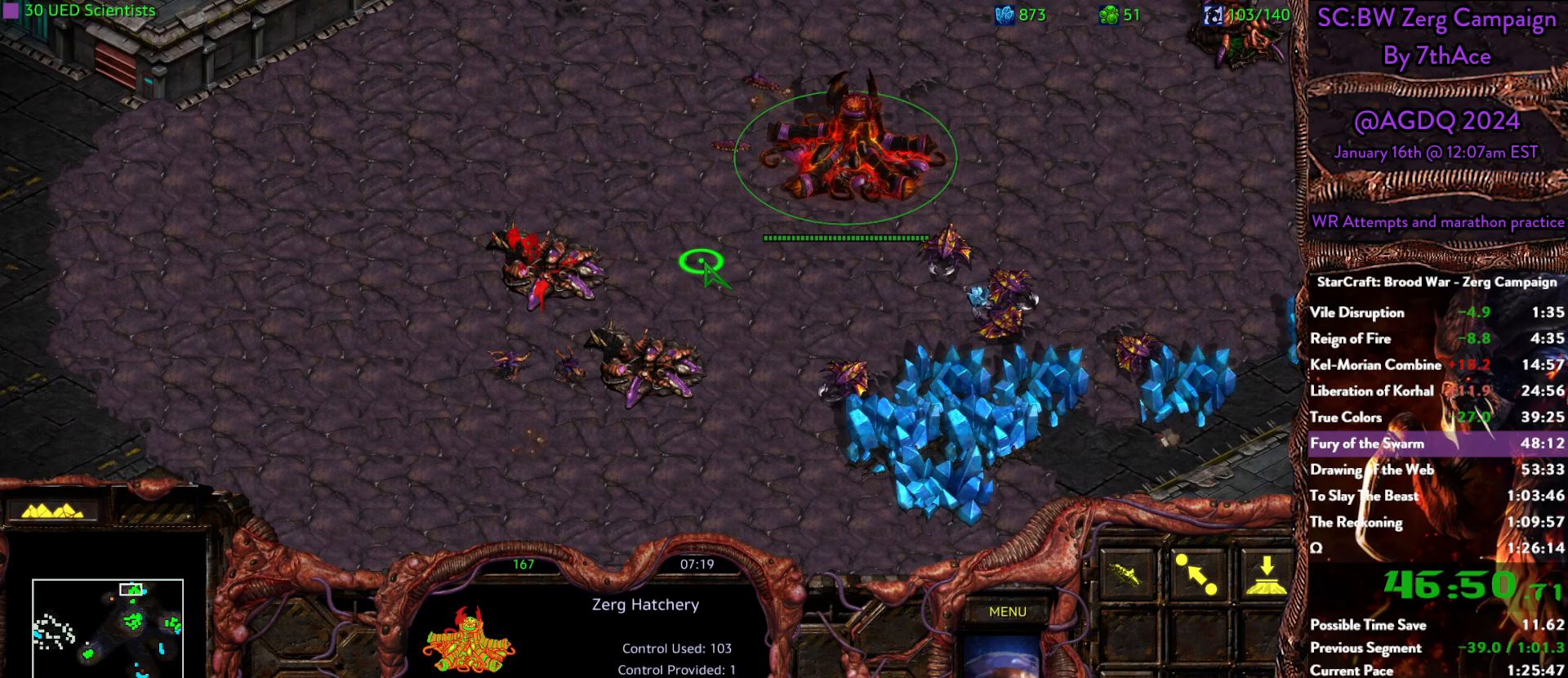
{"keys": [], "mouse": [], "events": [[33, "mouse_right", "up"], [133, "mouse_right", "down"], [217, "mouse_right", "up"]]}
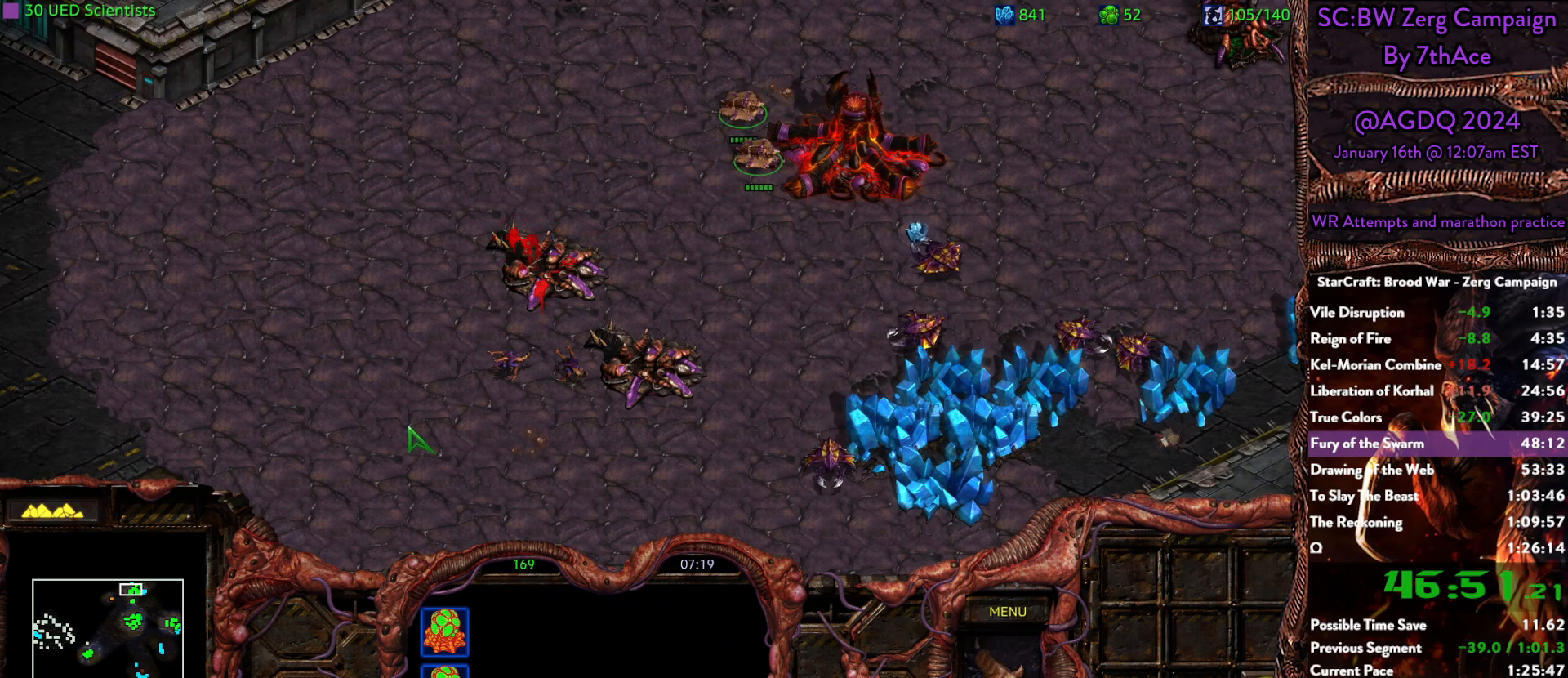
{"keys": [], "mouse": [], "events": []}
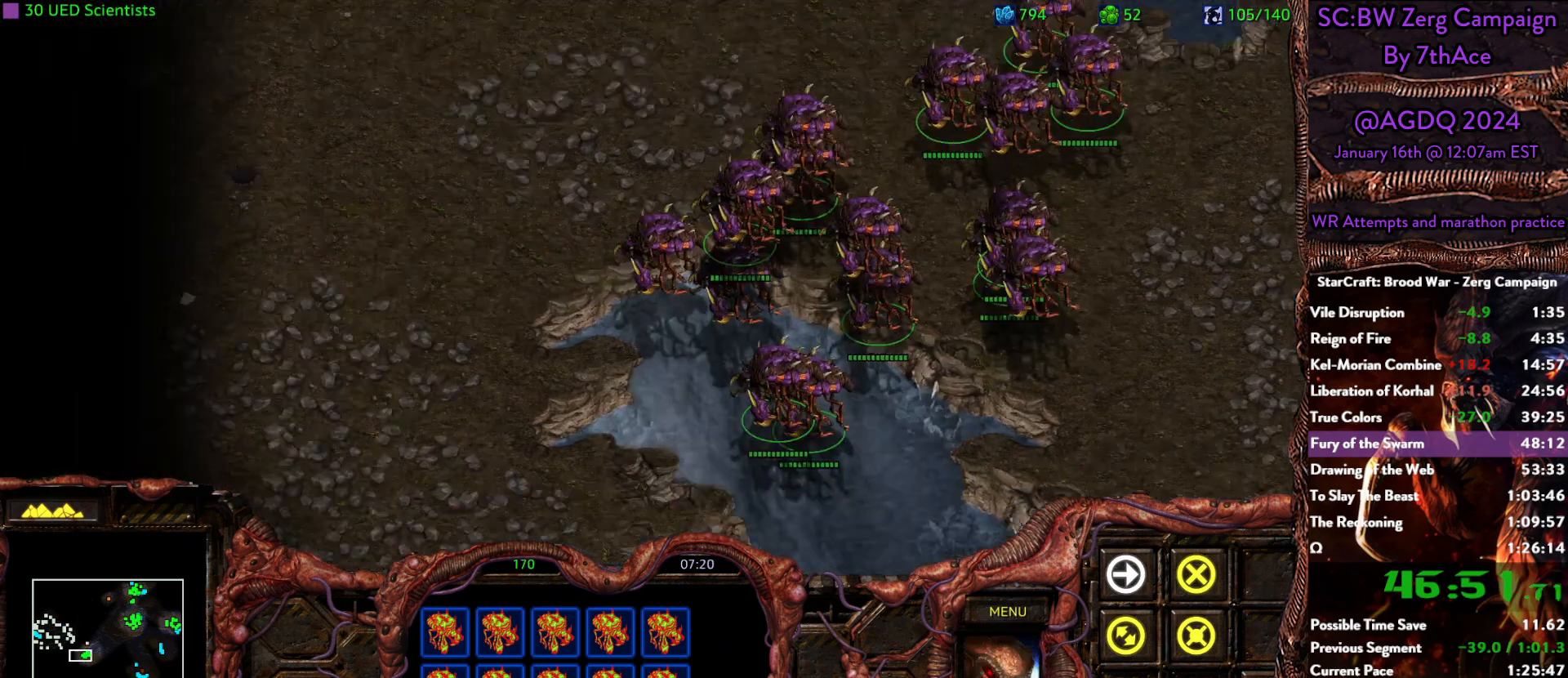
{"keys": [], "mouse": ["right"]}